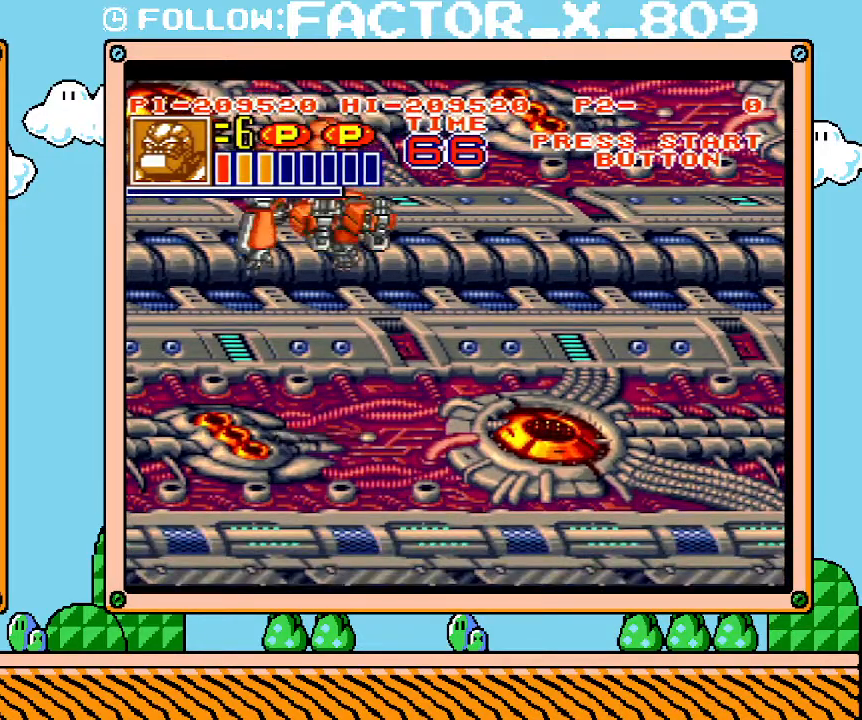
Gameplay with a controller (Nintendo layout); each line is a JSON object with the inputs held at the frame after it. "events" lists button and stick changes between this image and that frame as [ms after this image, input, new state], when the widget could be followed in between. Not read: A B L3 R3 START.
{"buttons": ["DPAD_UP", "DPAD_RIGHT"], "events": [[417, "DPAD_UP", "down"], [467, "DPAD_RIGHT", "down"]]}
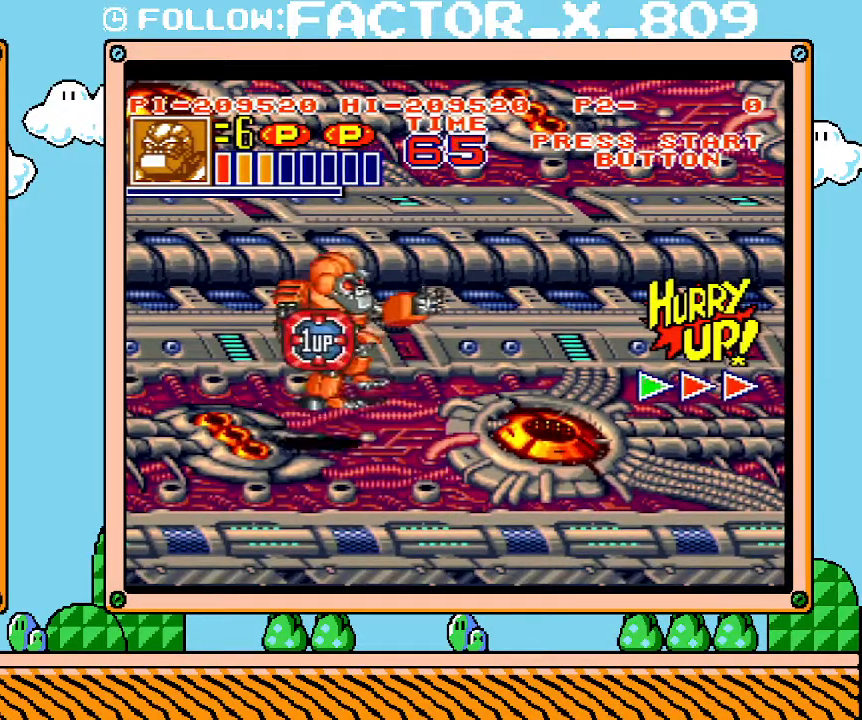
{"buttons": ["DPAD_RIGHT"], "events": [[250, "DPAD_UP", "up"]]}
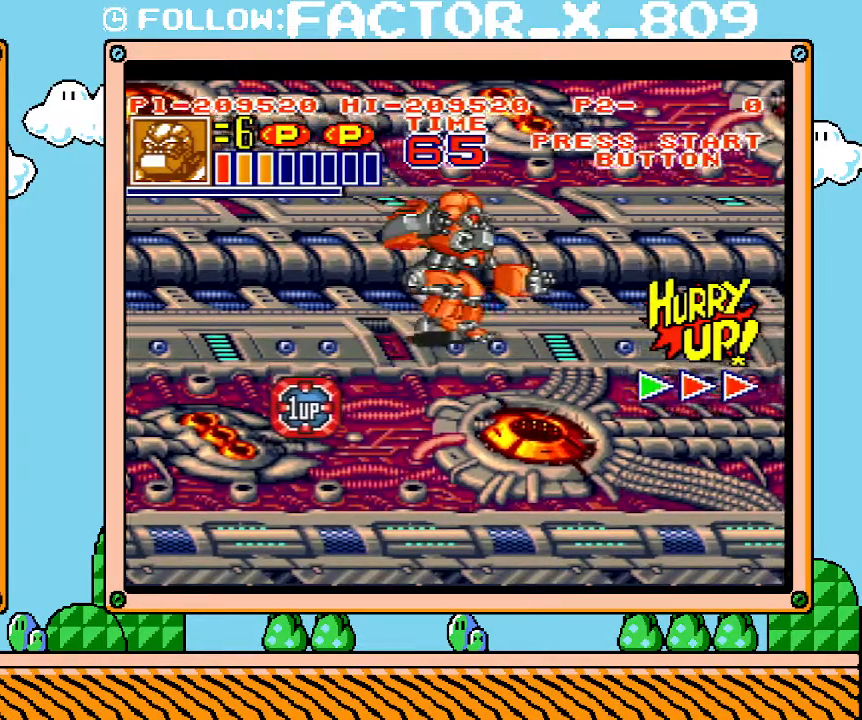
{"buttons": ["DPAD_RIGHT"], "events": []}
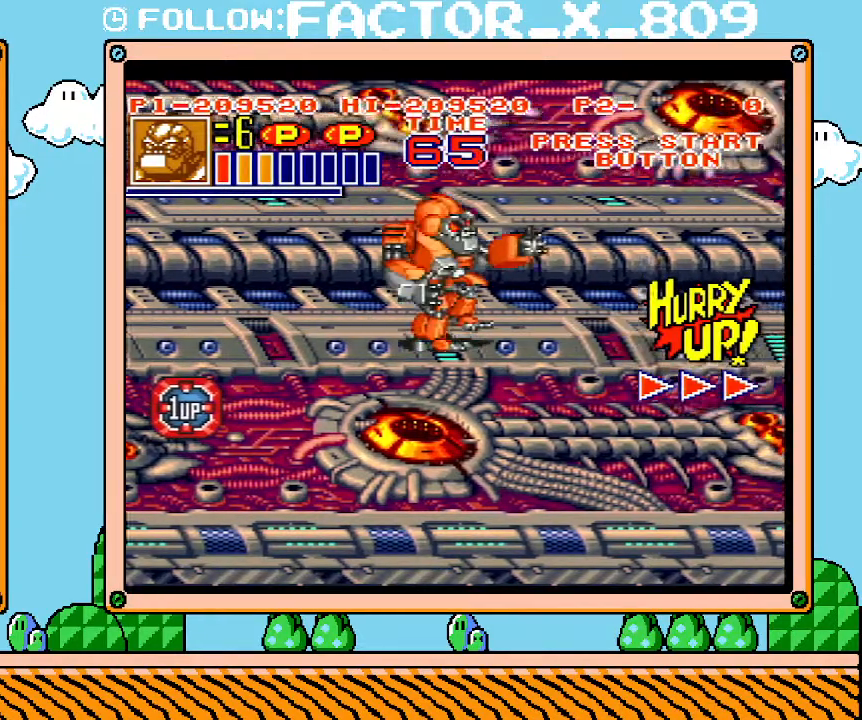
{"buttons": ["DPAD_RIGHT"], "events": [[200, "DPAD_DOWN", "down"], [317, "DPAD_DOWN", "up"]]}
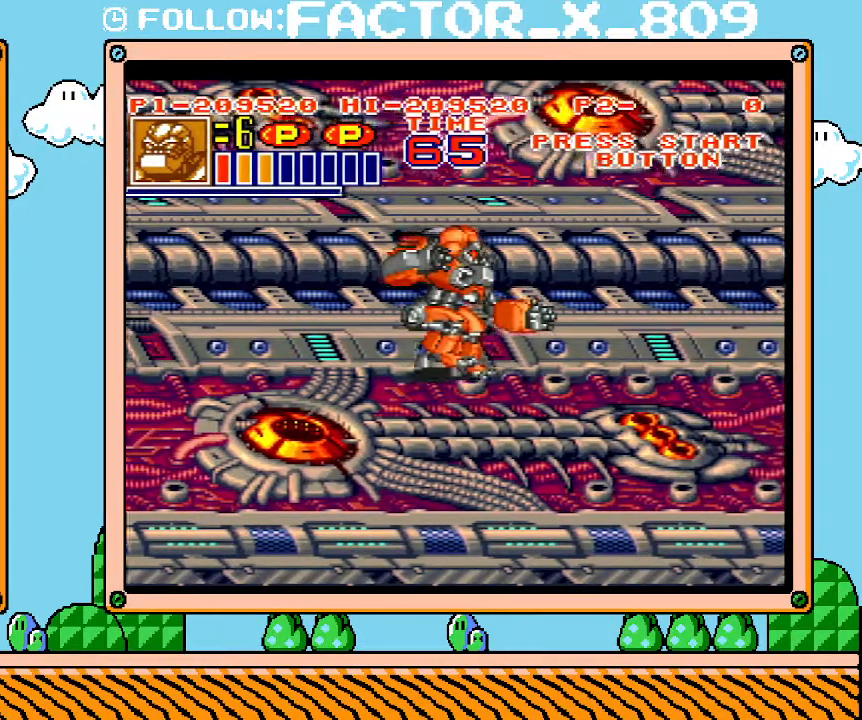
{"buttons": ["DPAD_RIGHT"], "events": []}
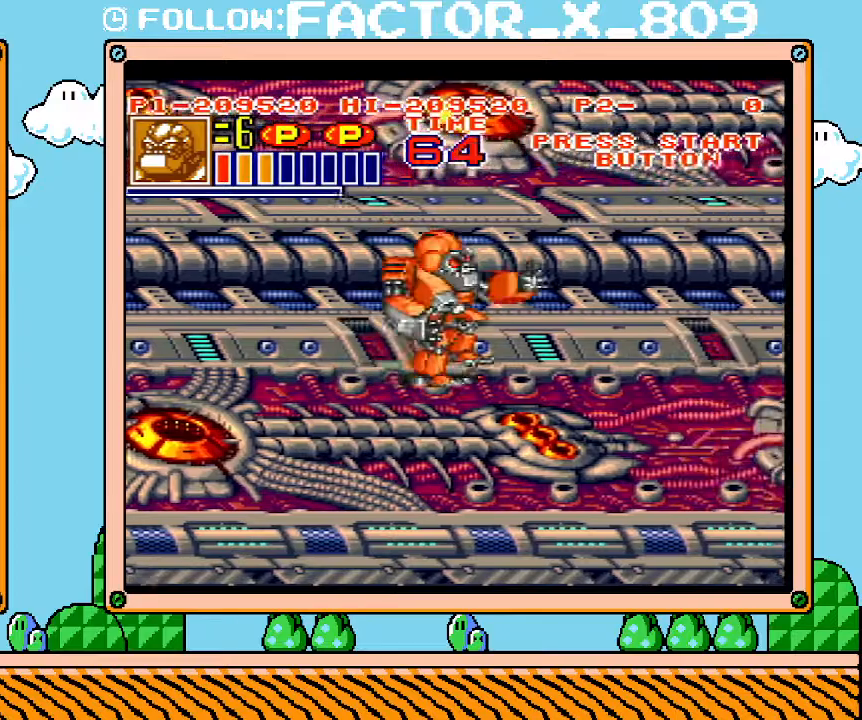
{"buttons": ["DPAD_RIGHT"], "events": []}
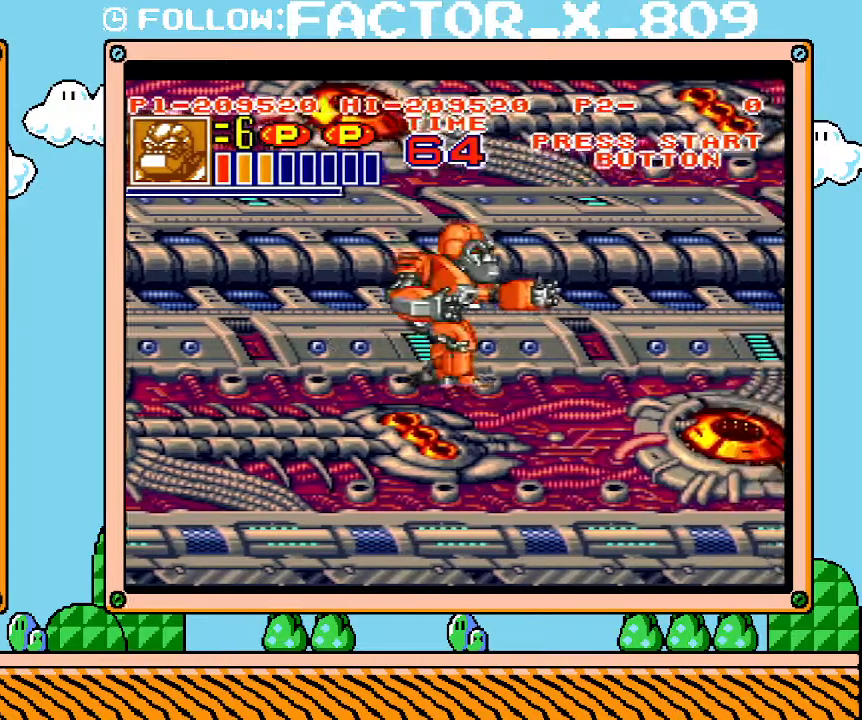
{"buttons": ["DPAD_RIGHT"], "events": []}
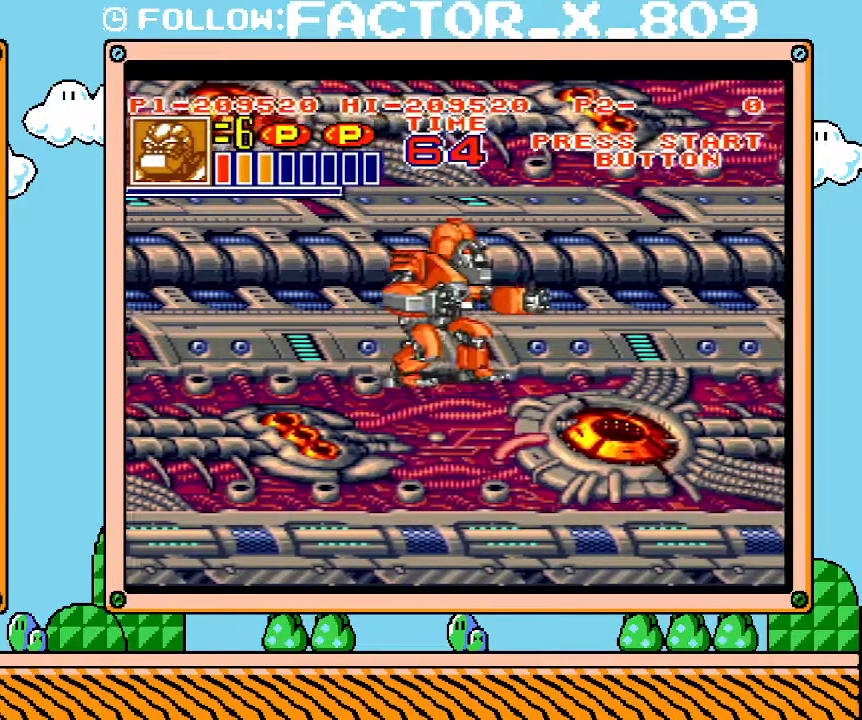
{"buttons": [], "events": [[200, "DPAD_DOWN", "down"], [233, "DPAD_RIGHT", "up"], [250, "DPAD_DOWN", "up"], [250, "DPAD_LEFT", "down"], [417, "DPAD_LEFT", "up"]]}
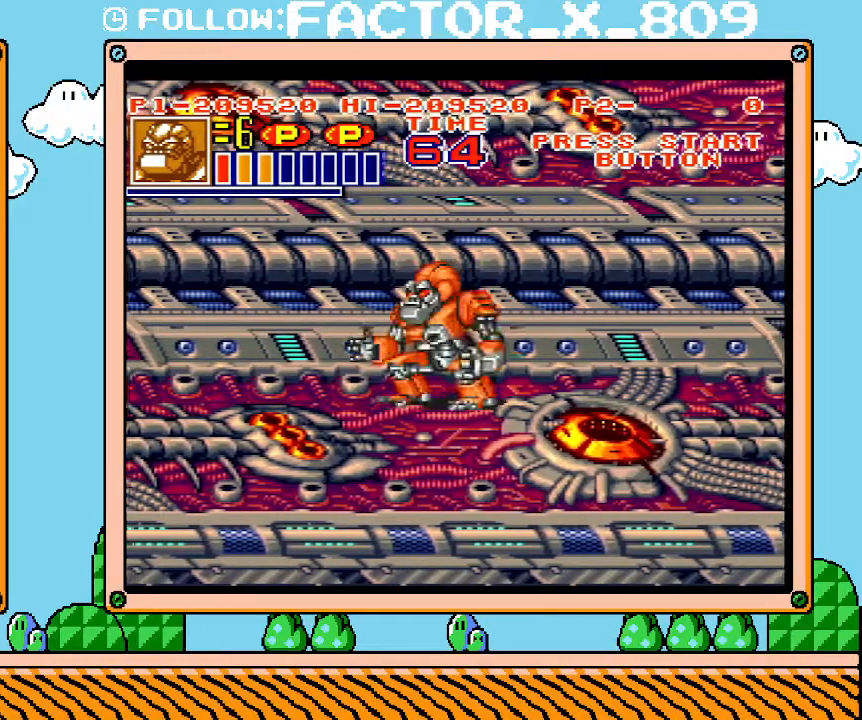
{"buttons": ["DPAD_RIGHT"], "events": [[67, "DPAD_RIGHT", "down"]]}
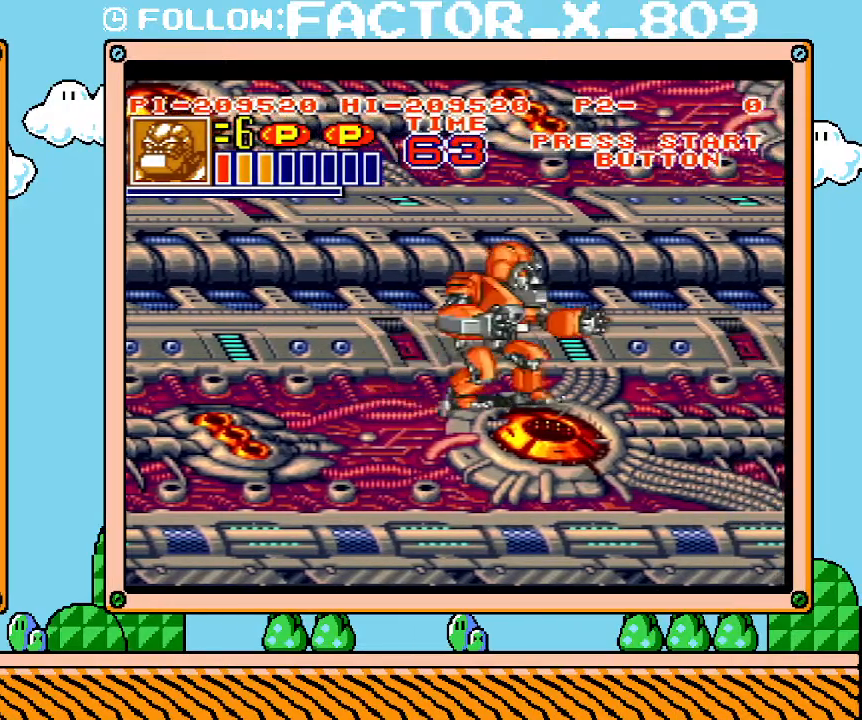
{"buttons": ["DPAD_LEFT"], "events": [[67, "DPAD_DOWN", "down"], [67, "DPAD_RIGHT", "up"], [100, "DPAD_DOWN", "up"], [100, "DPAD_LEFT", "down"]]}
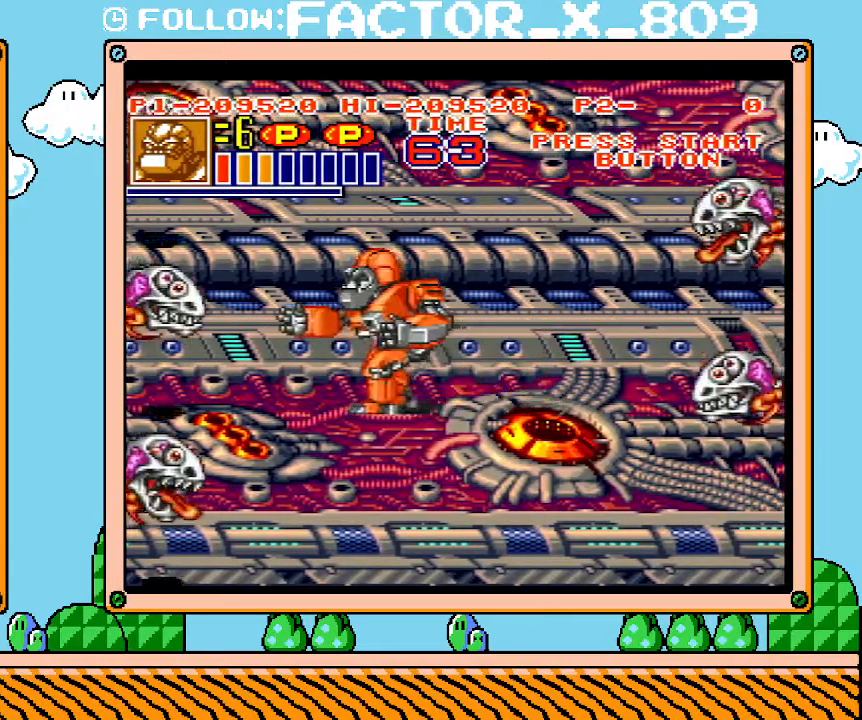
{"buttons": ["L1"], "events": [[200, "X", "down"], [250, "DPAD_LEFT", "up"], [283, "X", "up"], [383, "L1", "down"]]}
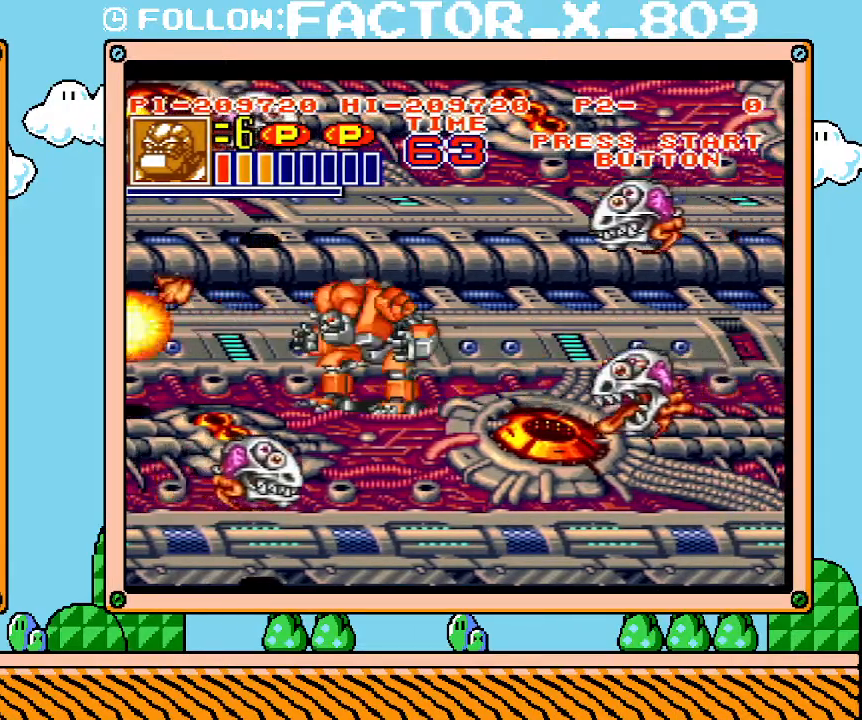
{"buttons": ["L1"], "events": []}
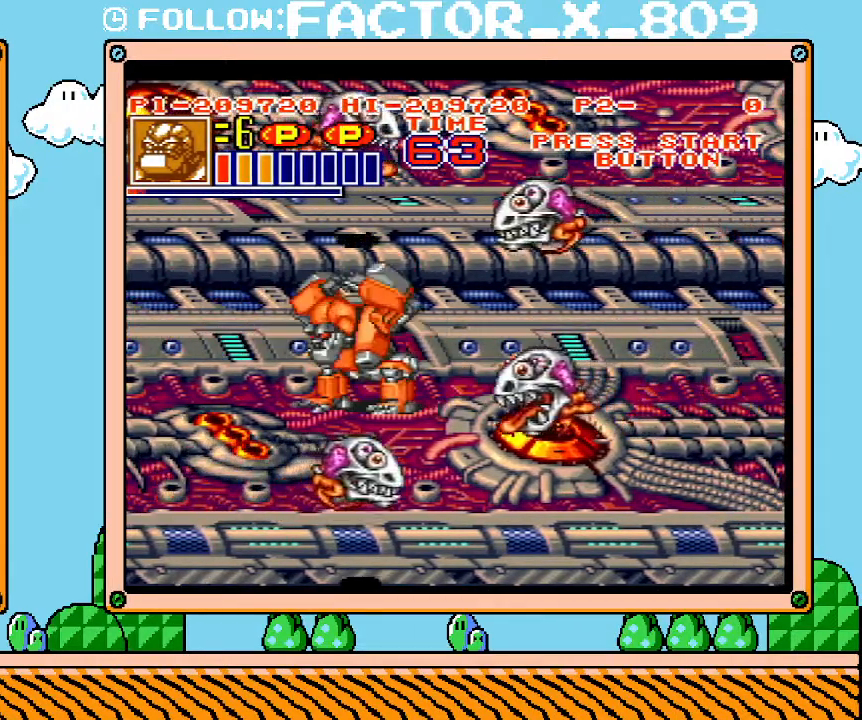
{"buttons": ["L1"], "events": []}
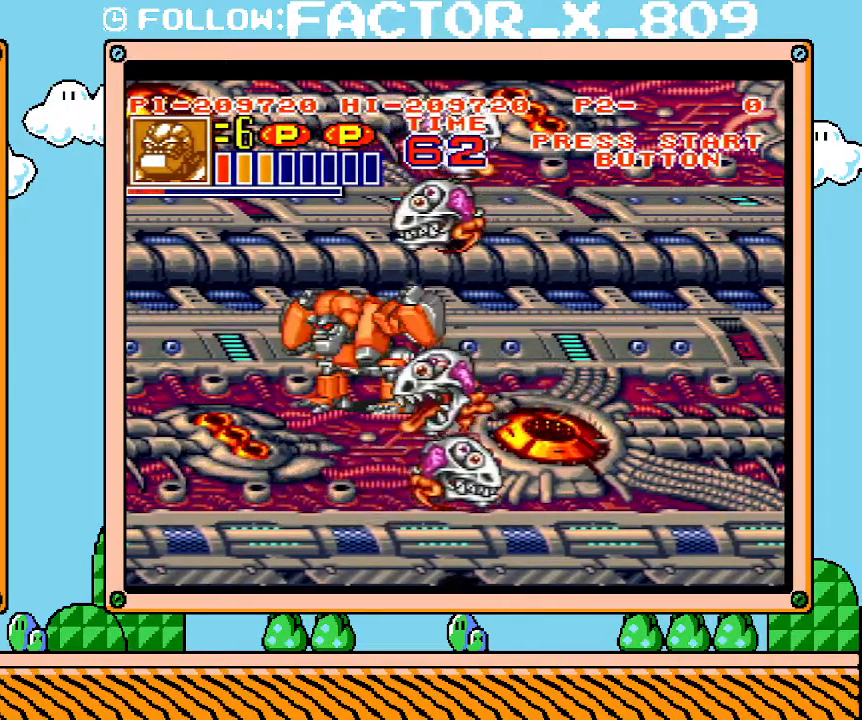
{"buttons": ["L1"], "events": []}
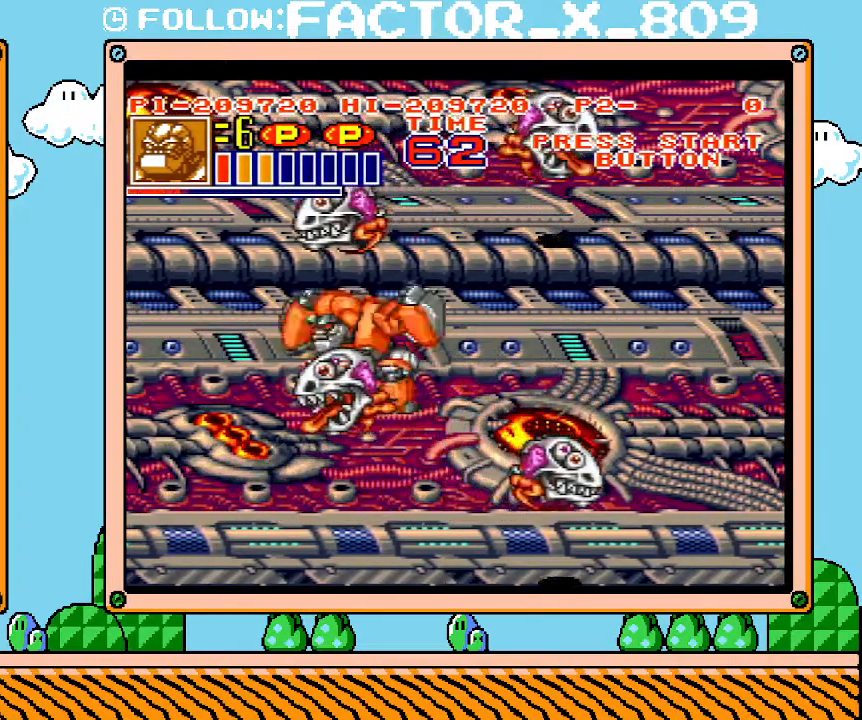
{"buttons": ["DPAD_UP", "DPAD_LEFT"], "events": [[383, "L1", "up"], [467, "DPAD_LEFT", "down"], [500, "DPAD_UP", "down"]]}
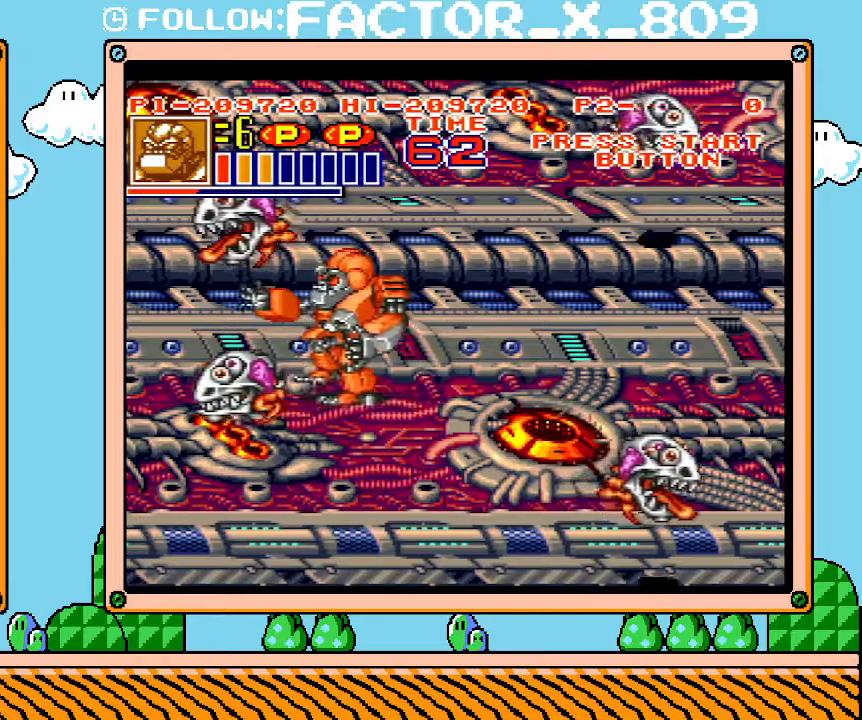
{"buttons": [], "events": [[267, "X", "down"], [283, "DPAD_LEFT", "up"], [417, "DPAD_UP", "up"], [483, "X", "up"]]}
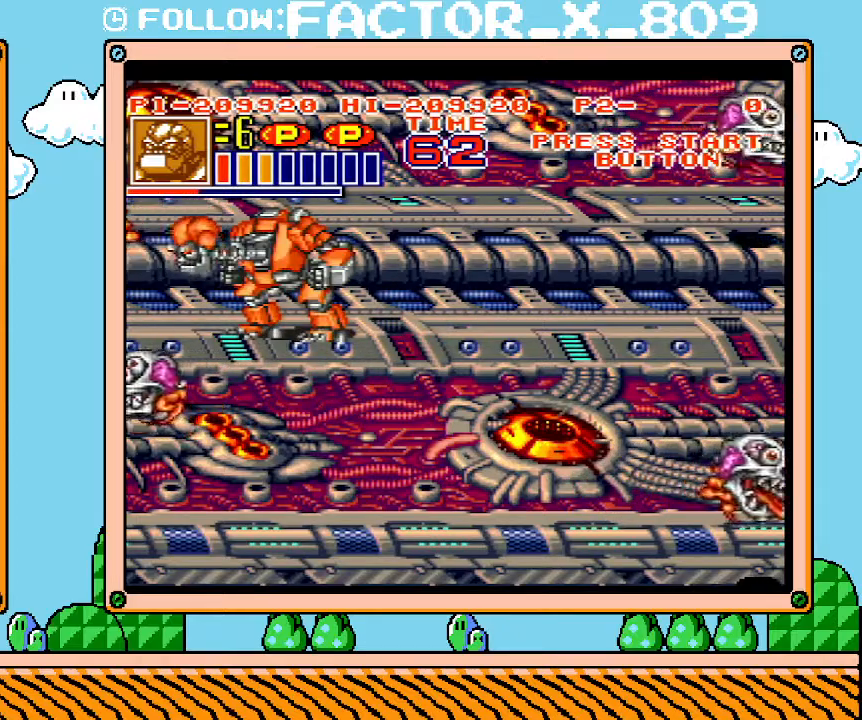
{"buttons": ["L1"], "events": [[167, "L1", "down"]]}
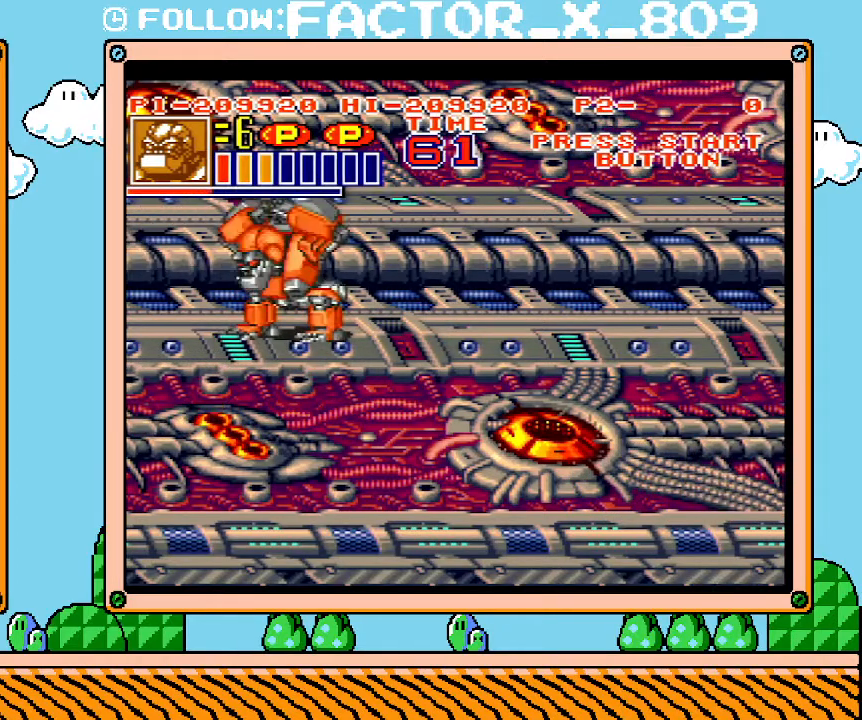
{"buttons": ["L1"], "events": []}
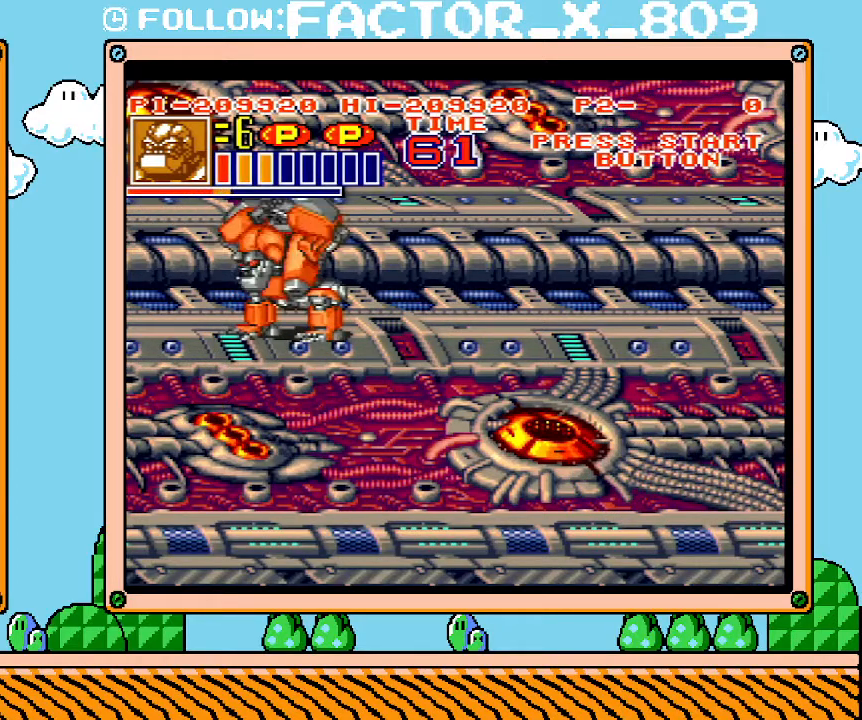
{"buttons": ["L1"], "events": []}
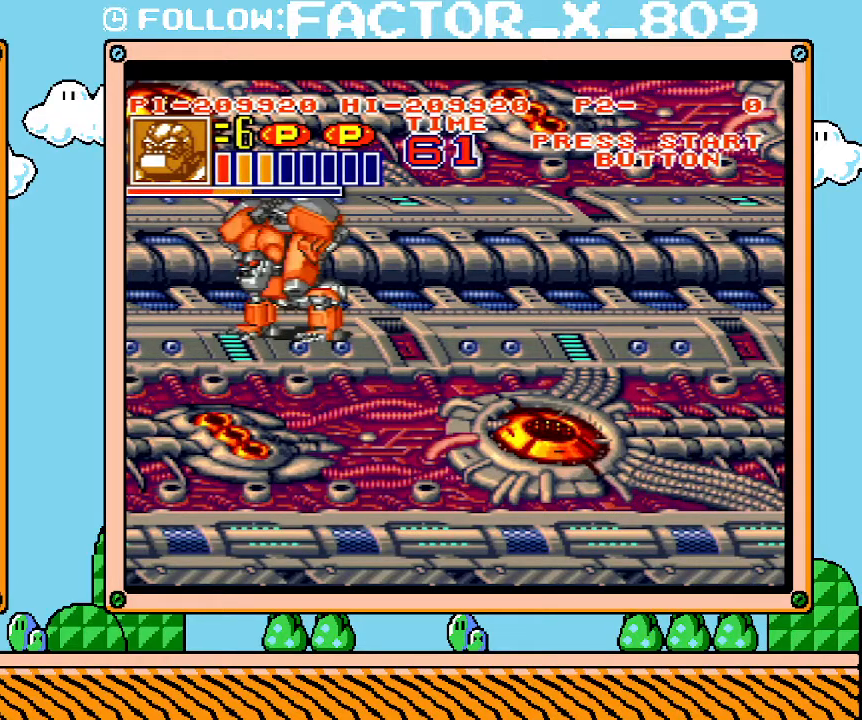
{"buttons": ["L1"], "events": []}
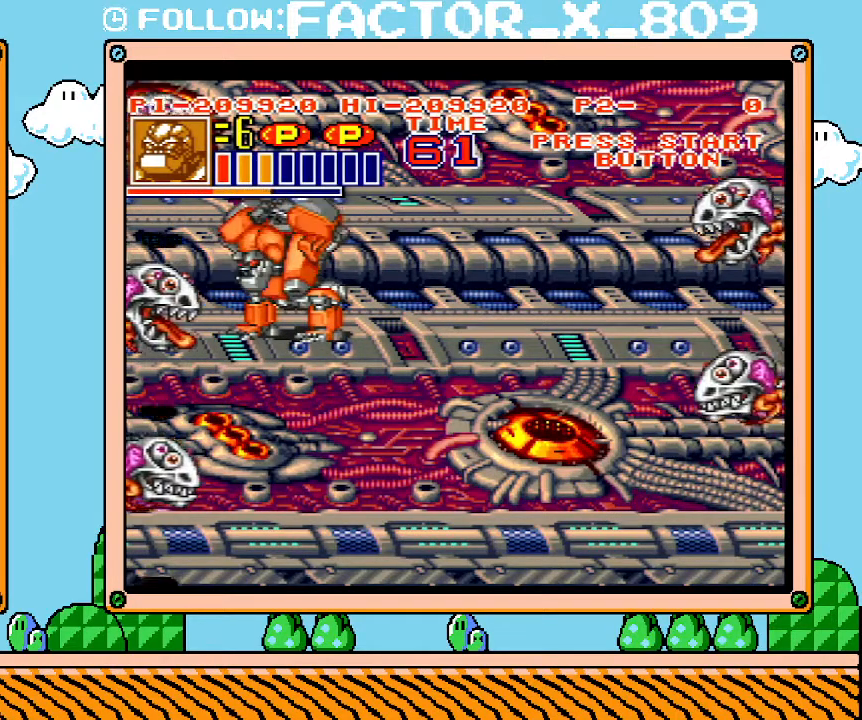
{"buttons": [], "events": [[67, "L1", "up"], [100, "DPAD_UP", "down"], [133, "DPAD_RIGHT", "down"], [233, "DPAD_UP", "up"], [250, "DPAD_RIGHT", "up"], [350, "DPAD_RIGHT", "down"], [500, "DPAD_RIGHT", "up"]]}
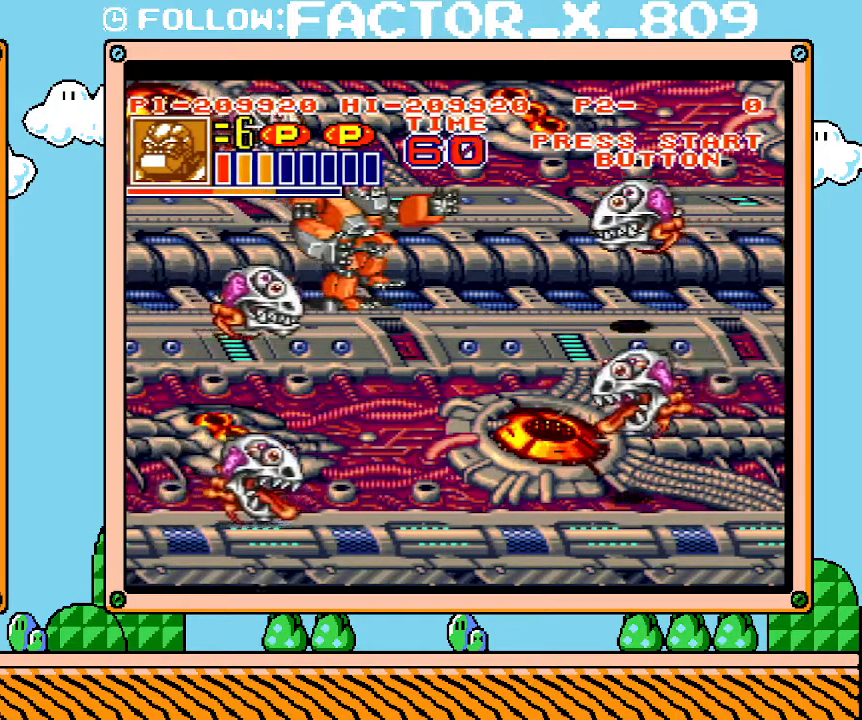
{"buttons": ["X"], "events": [[167, "DPAD_RIGHT", "down"], [417, "DPAD_RIGHT", "up"], [417, "X", "down"]]}
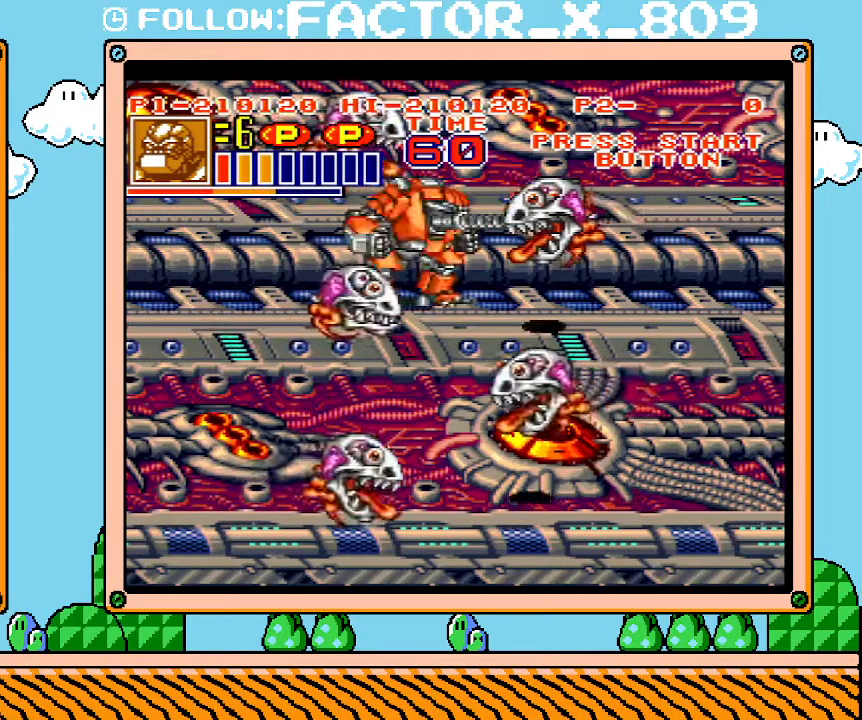
{"buttons": ["L1"], "events": [[33, "X", "up"], [167, "L1", "down"]]}
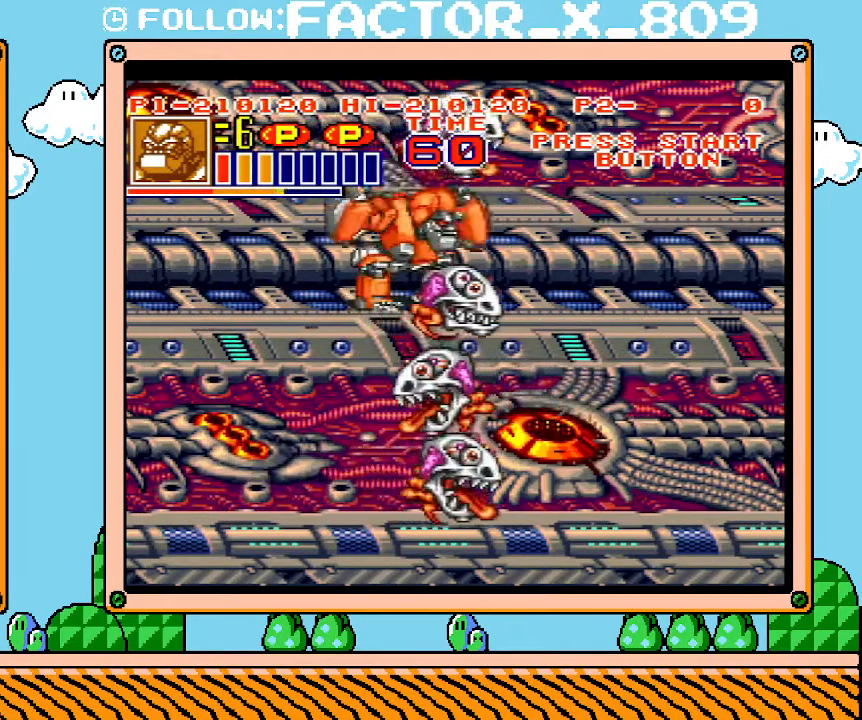
{"buttons": ["DPAD_UP"], "events": [[450, "DPAD_UP", "down"], [450, "L1", "up"]]}
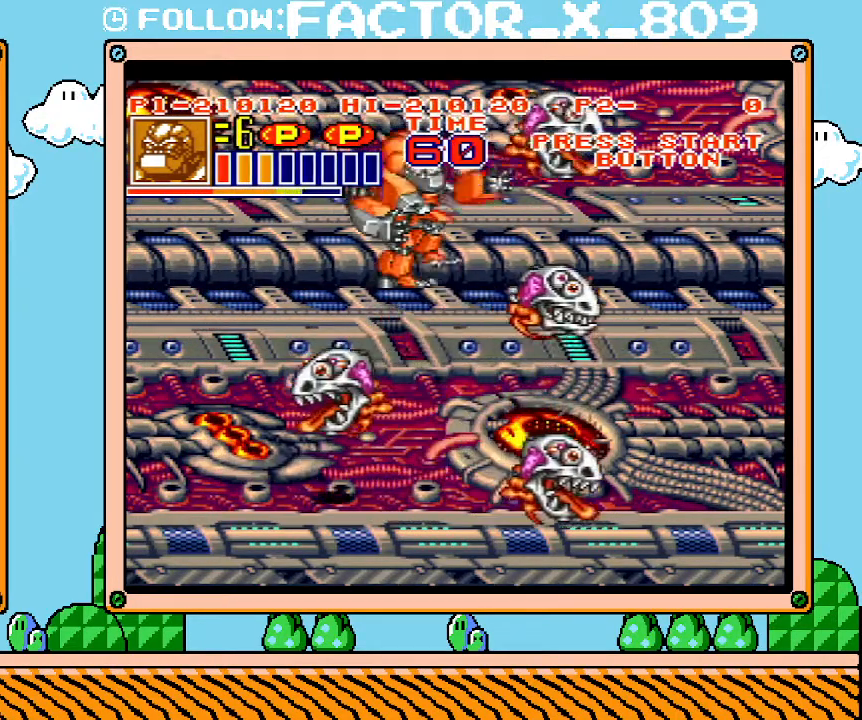
{"buttons": ["DPAD_DOWN"], "events": [[167, "DPAD_RIGHT", "down"], [250, "X", "down"], [350, "DPAD_UP", "up"], [383, "X", "up"], [417, "DPAD_RIGHT", "up"], [483, "DPAD_DOWN", "down"]]}
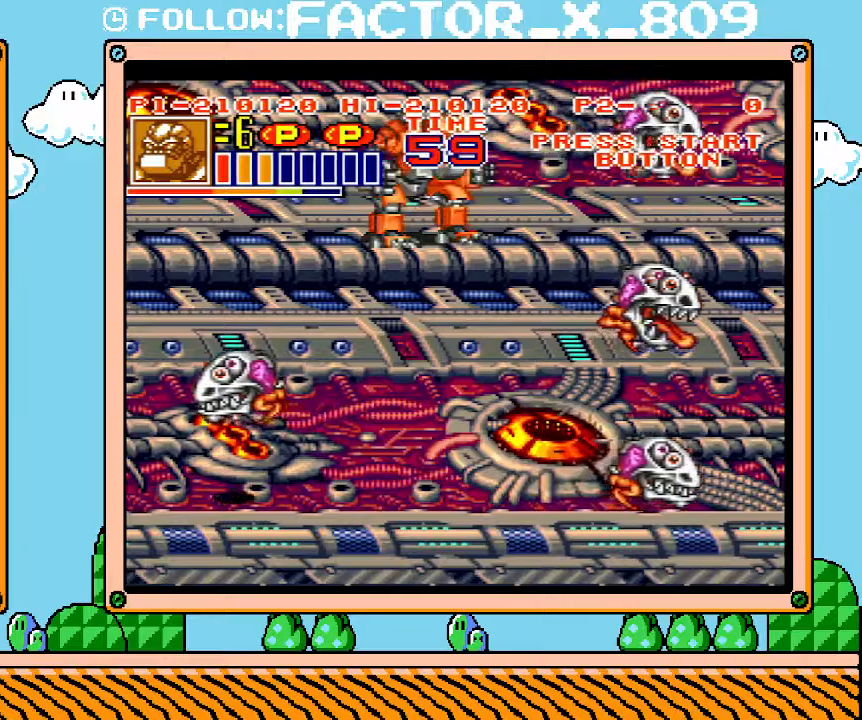
{"buttons": ["L1"], "events": [[250, "DPAD_DOWN", "up"], [317, "L1", "down"]]}
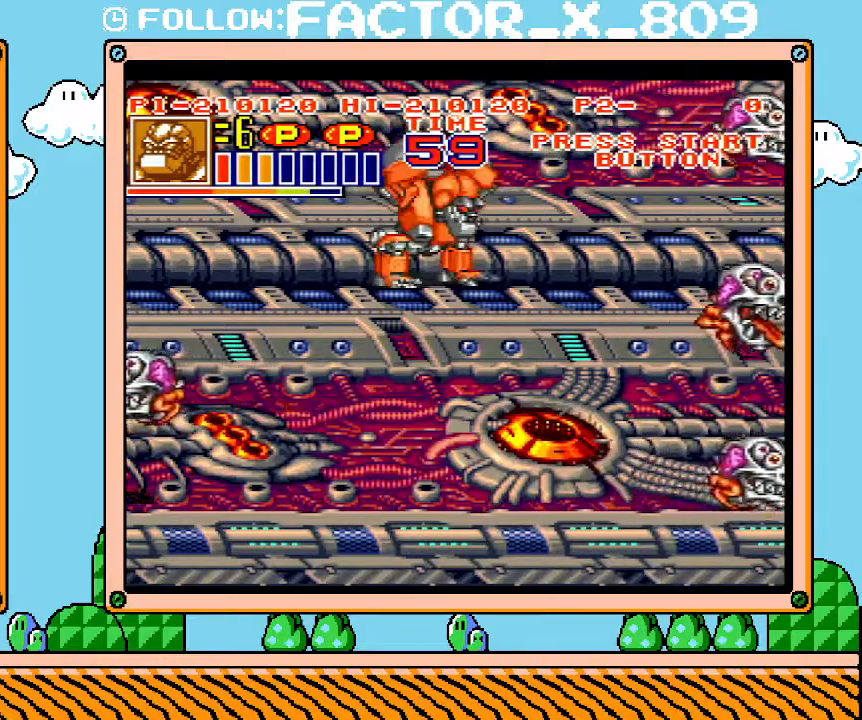
{"buttons": ["L1"], "events": []}
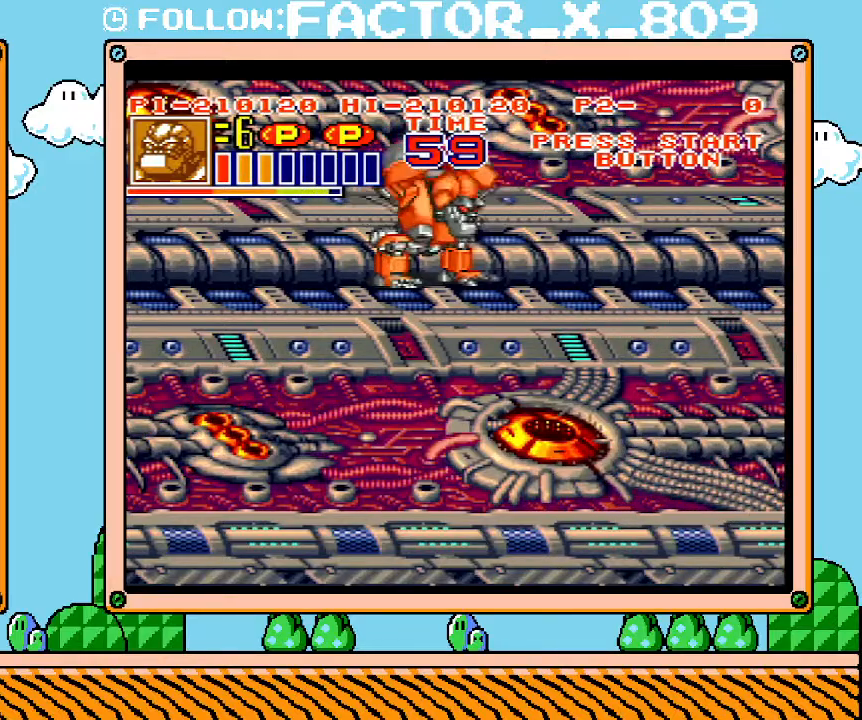
{"buttons": ["DPAD_LEFT"], "events": [[283, "DPAD_DOWN", "down"], [317, "L1", "up"], [483, "DPAD_DOWN", "up"], [500, "DPAD_LEFT", "down"]]}
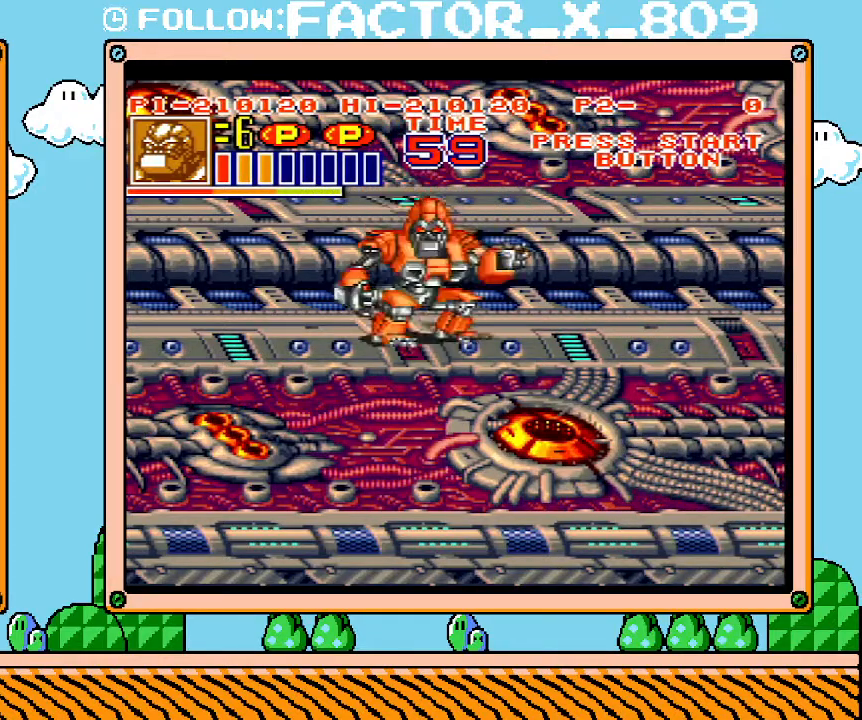
{"buttons": ["DPAD_LEFT"], "events": [[200, "DPAD_LEFT", "up"], [450, "DPAD_LEFT", "down"]]}
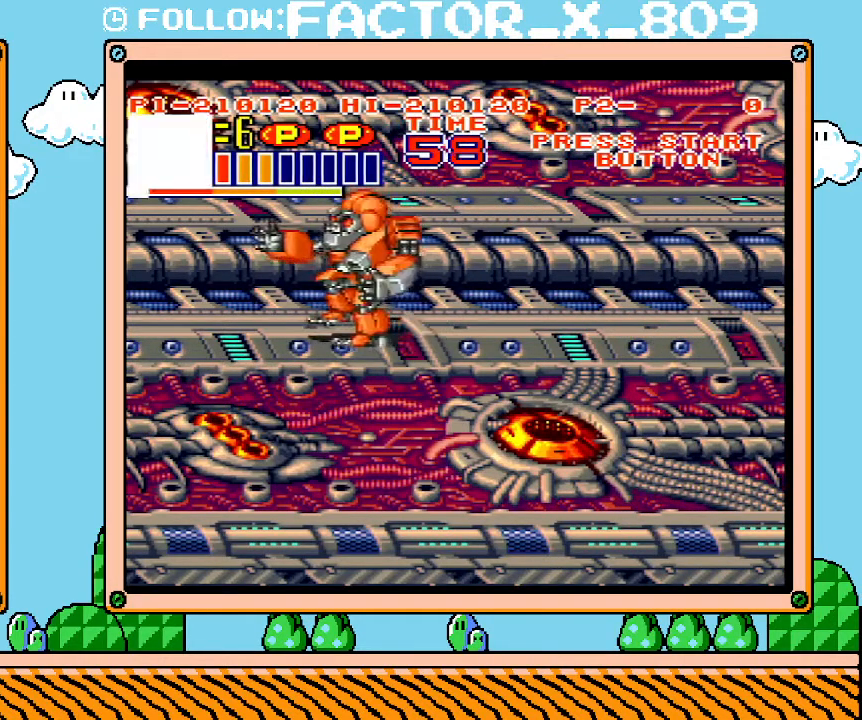
{"buttons": ["DPAD_RIGHT"], "events": [[167, "DPAD_LEFT", "up"], [417, "DPAD_RIGHT", "down"]]}